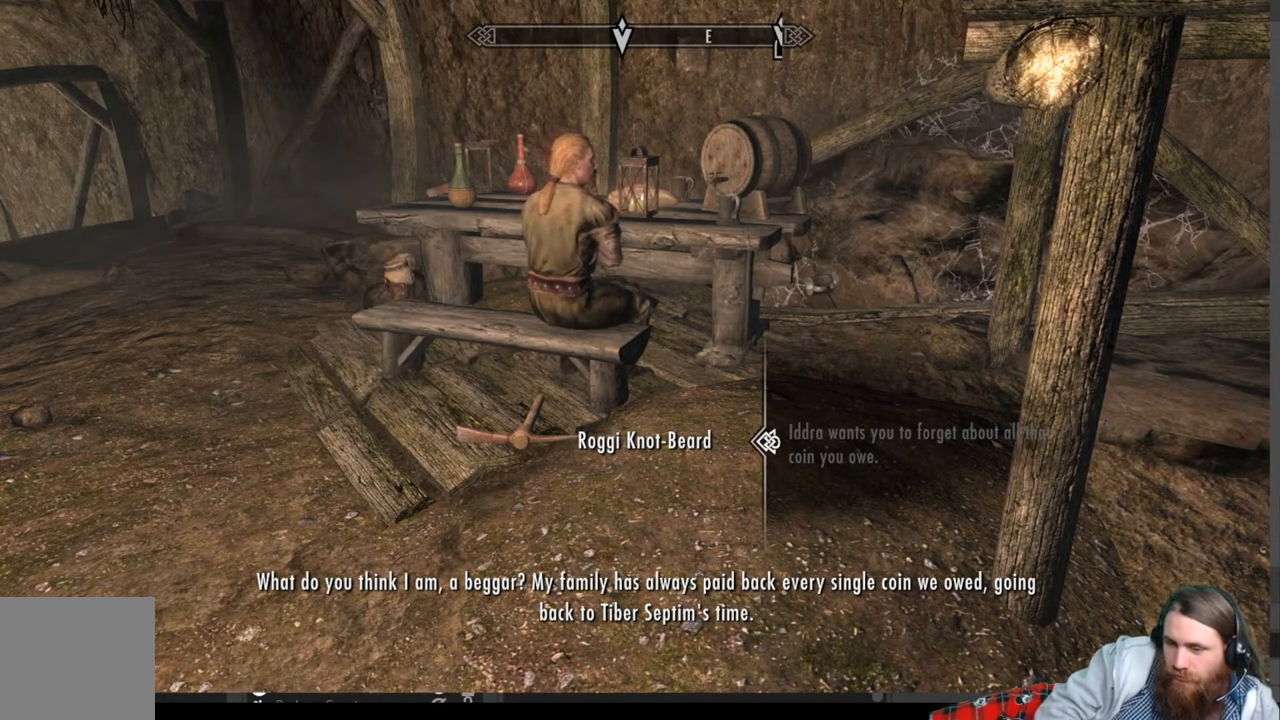
Gameplay with a controller (Xbox layout); each line is a JSON object with the inputs held at the frame after it. "events" lists button and stick changes between this image and that frame as [ms after this image, input, new state], when the widget could be followed in between.
{"buttons": [], "left_stick": "center", "right_stick": "center", "events": [[183, "A", "down"], [367, "A", "up"]]}
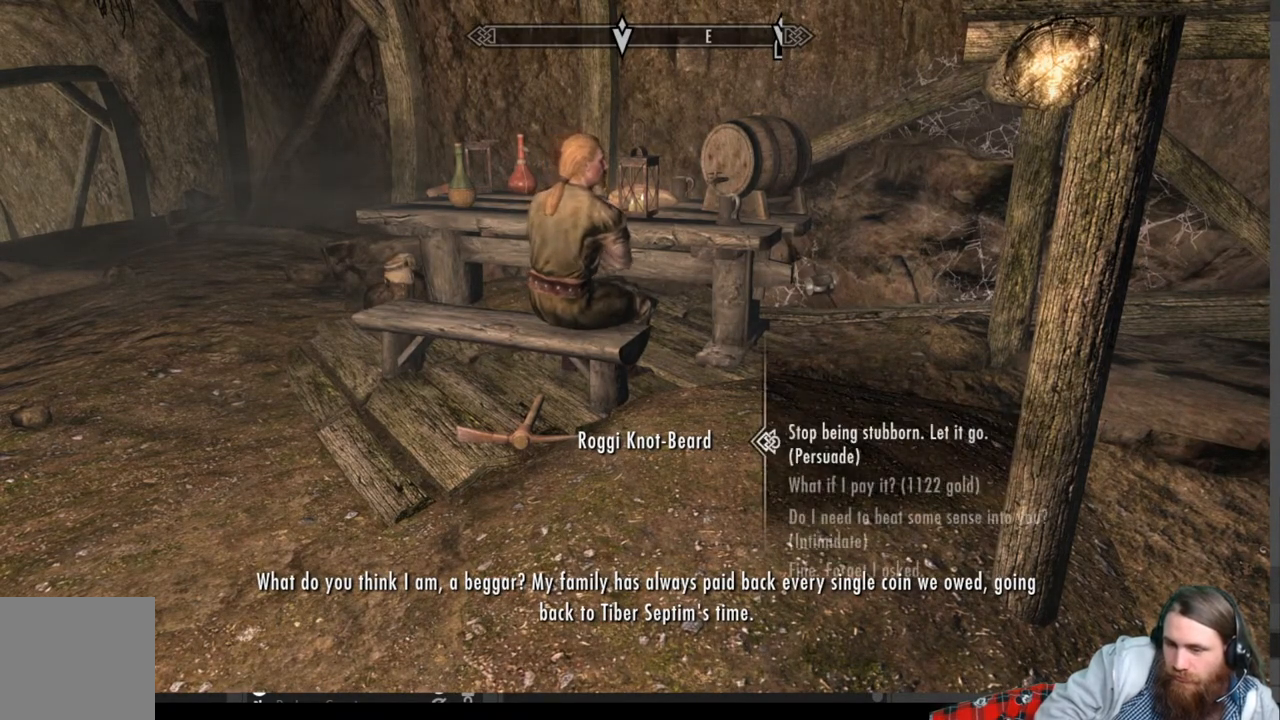
{"buttons": [], "left_stick": "center", "right_stick": "center", "events": []}
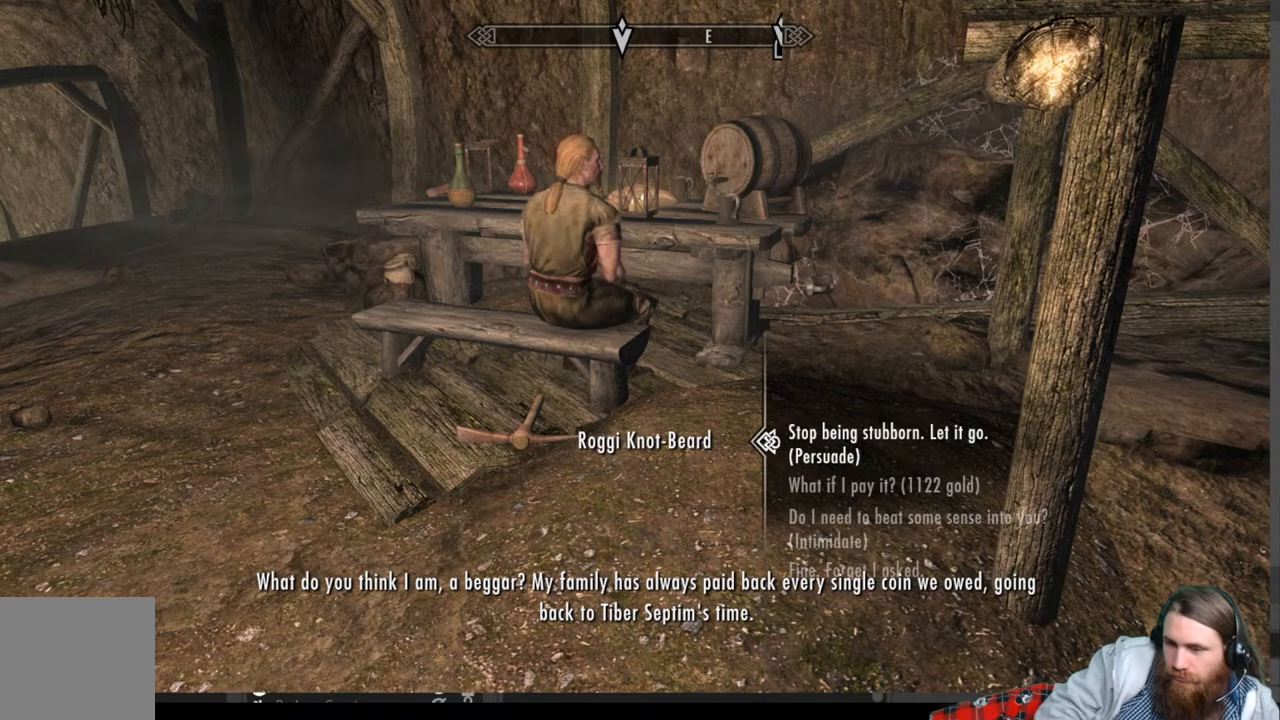
{"buttons": [], "left_stick": "center", "right_stick": "center", "events": []}
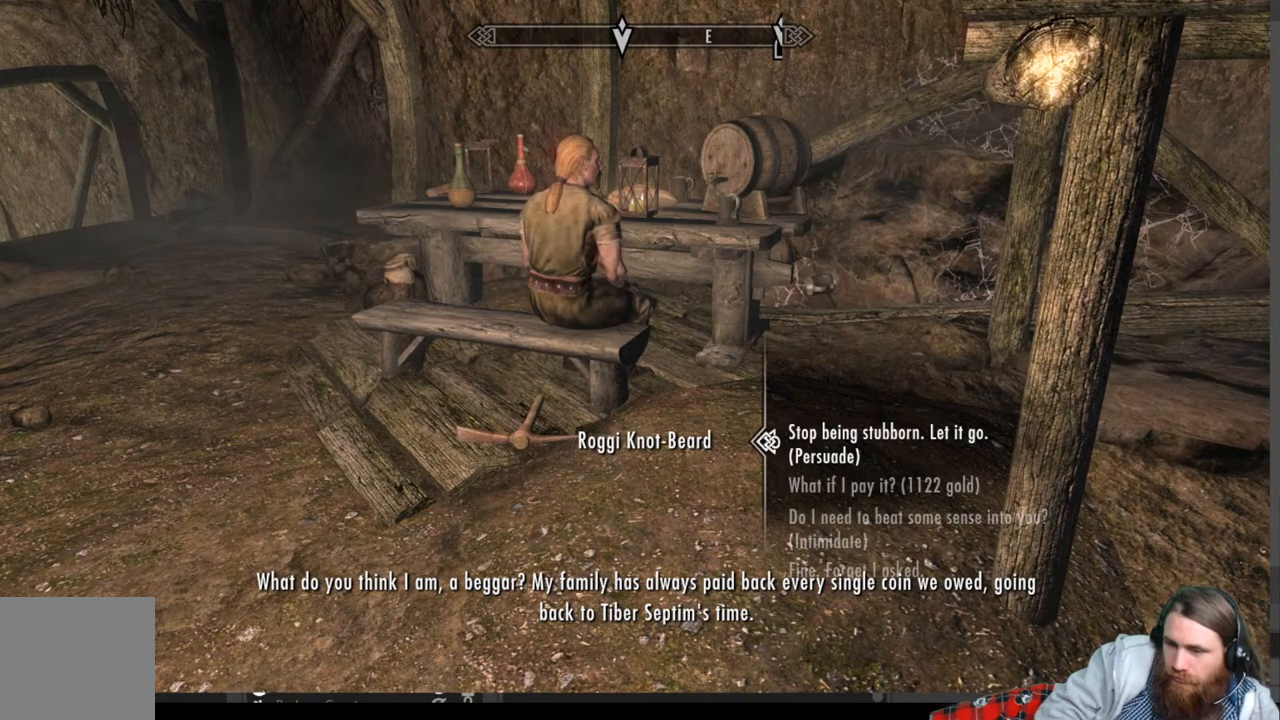
{"buttons": [], "left_stick": "center", "right_stick": "center", "events": [[67, "A", "down"], [283, "A", "up"]]}